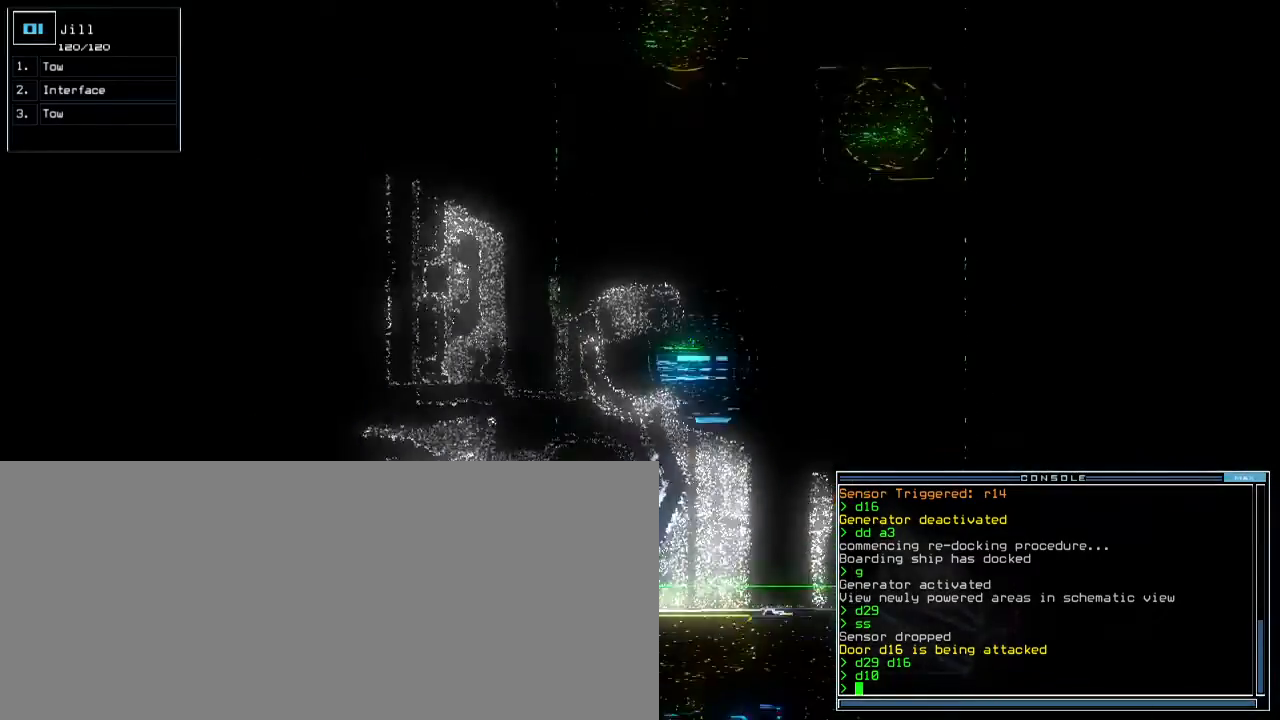
Gameplay with keyboard; each line is a JSON object with the keys held at the frame after it. "events" lists presses ("down") and releases ("up") of ".", "0", "1", "2", "3", "4", "5", "6", "7", "8", "9", "a", "b", "backspace", "c", "caps_lock", "comma", "ctrl_l", "ctrl_r", "d", "down", "e", "equals", "escape", "f", "f8", "g", "h", "i", "j", "k", "l", "left", "m", "minus", "n", "o", "p", "q", "quote", "r", "return", "right", "s", "semicolon", "shift_l", "shift_r", "space", "t", "tab", "tilde", "u", "up", "v", "w", "x", "y" and "z" between this image and that frame as [ms after this image, input, new state], when the widget could be followed in between. No other keys are recorded. Mouse input is not recorded. Not read: other_keys.
{"keys": ["up"], "events": []}
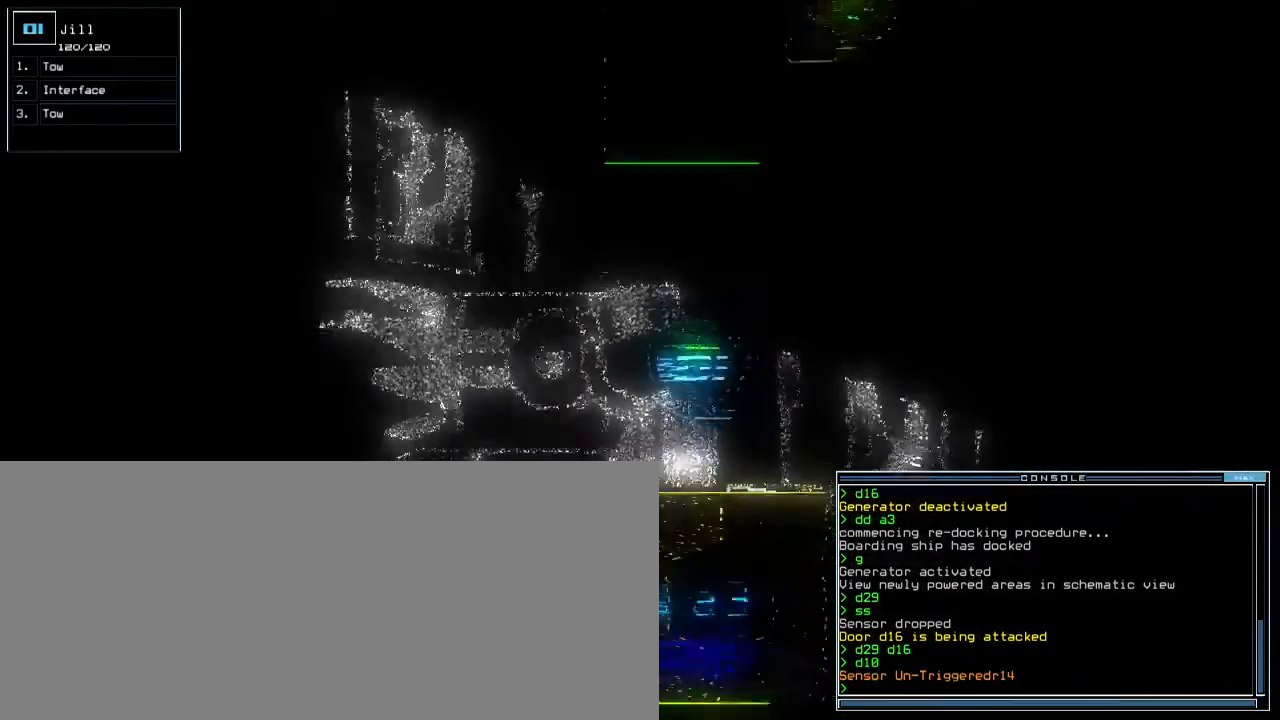
{"keys": [], "events": [[33, "right", "down"], [117, "right", "up"], [183, "up", "up"], [417, "space", "down"], [500, "space", "up"]]}
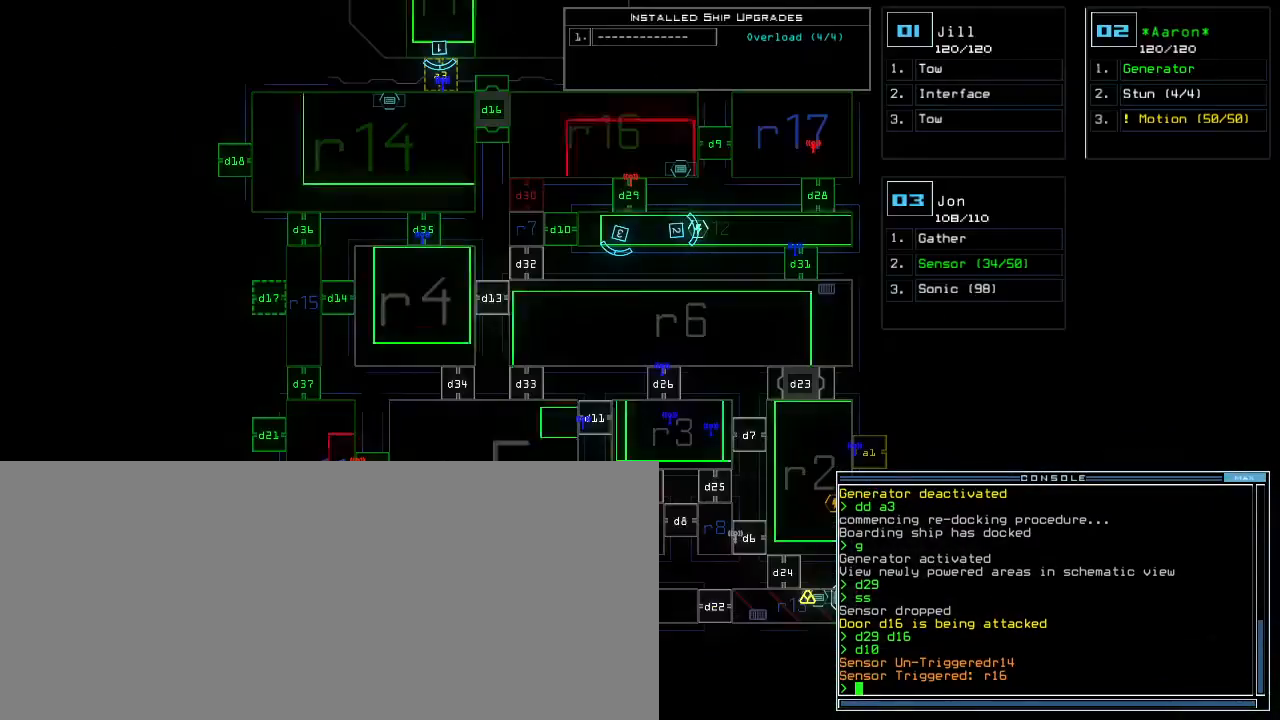
{"keys": [], "events": []}
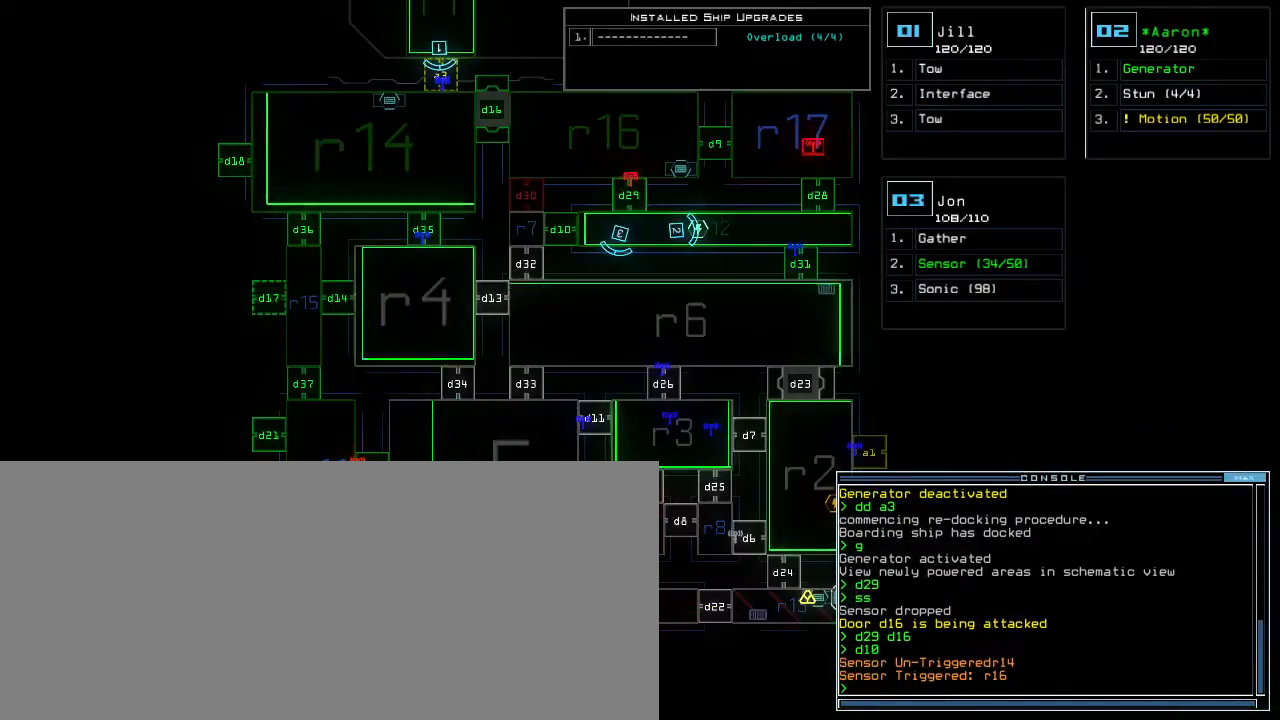
{"keys": [], "events": [[17, "up", "down"], [317, "up", "up"]]}
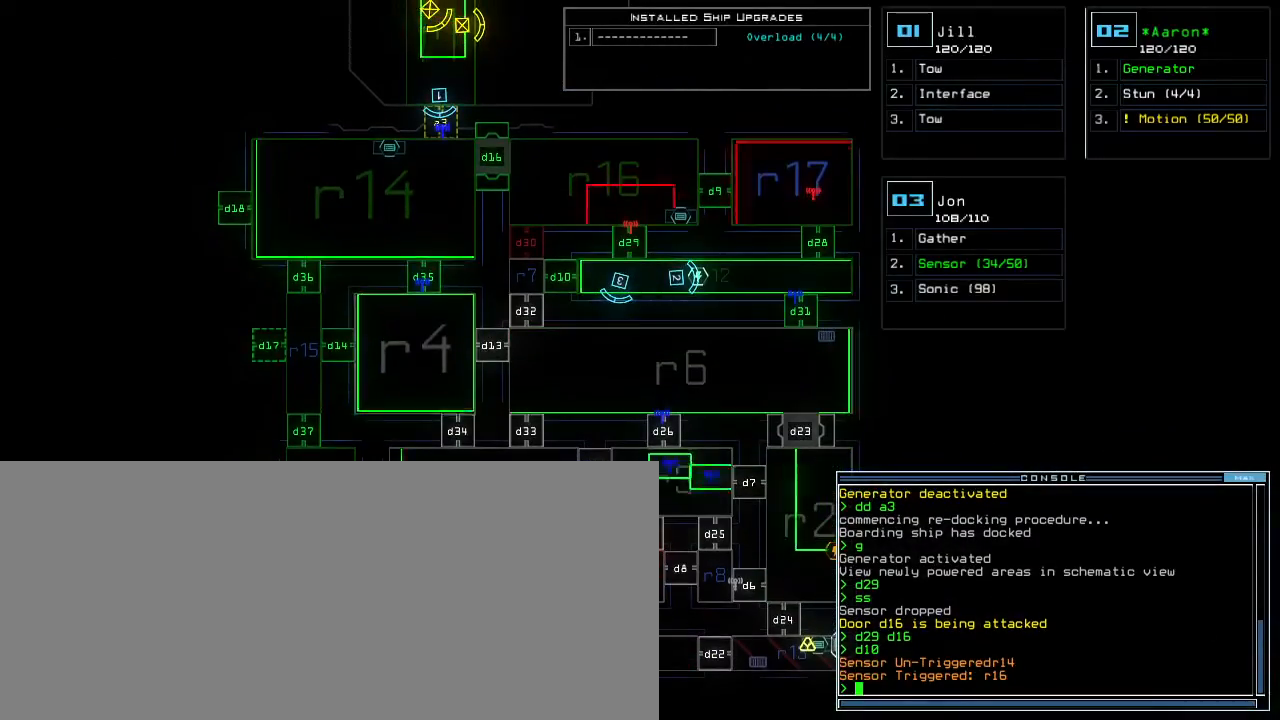
{"keys": [], "events": [[350, "d", "down"], [433, "d", "up"]]}
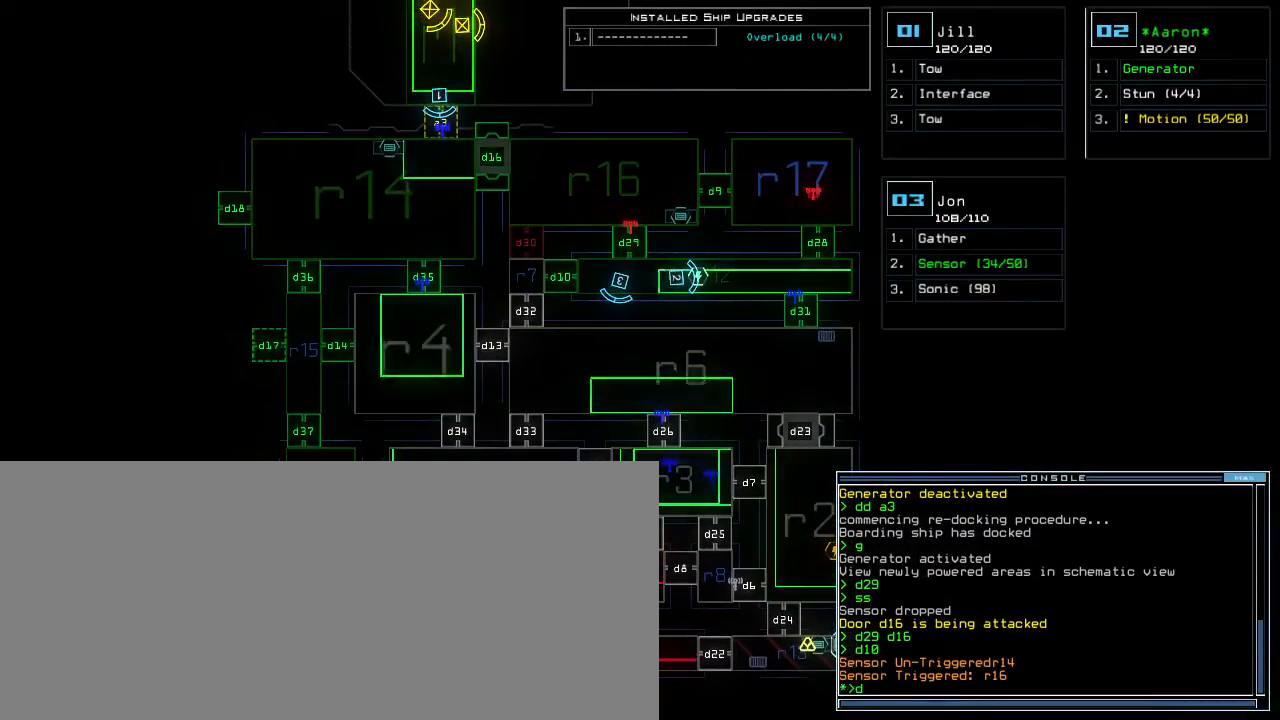
{"keys": [], "events": [[150, "1", "down"], [217, "1", "up"], [317, "6", "down"], [383, "space", "down"], [400, "6", "up"], [433, "space", "up"]]}
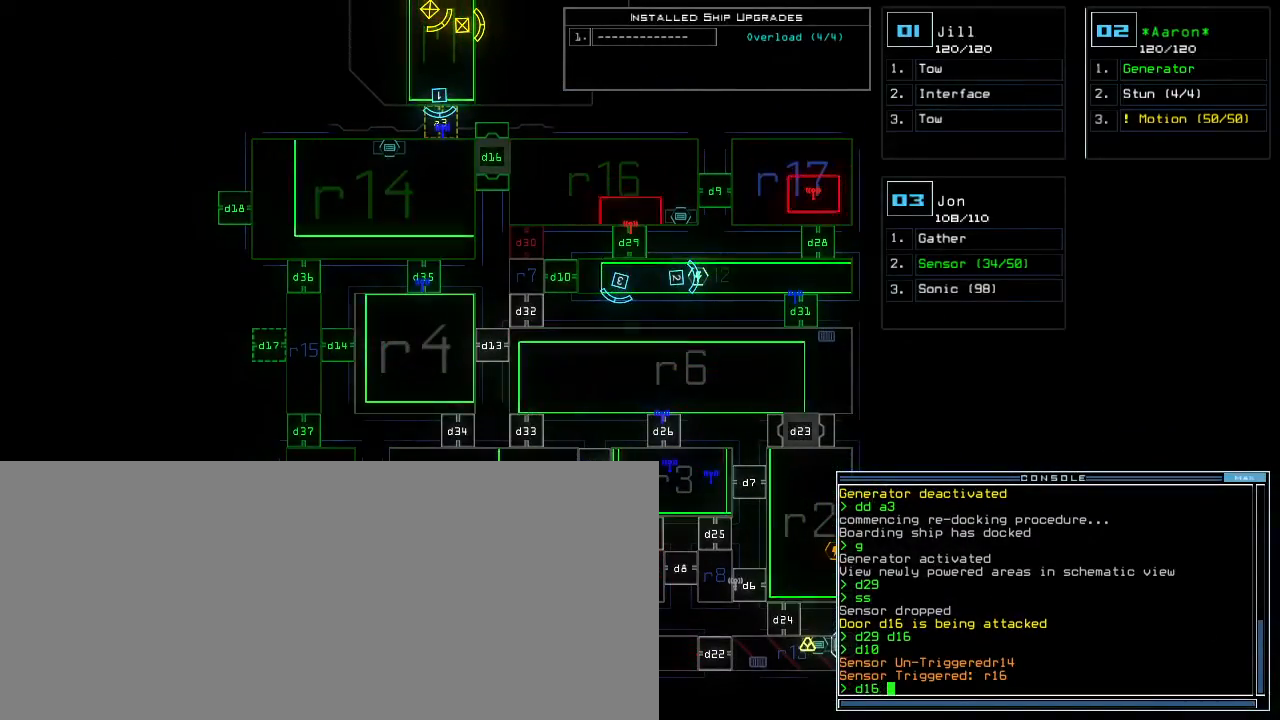
{"keys": [], "events": [[50, "d", "down"], [100, "d", "up"], [450, "9", "down"], [500, "9", "up"]]}
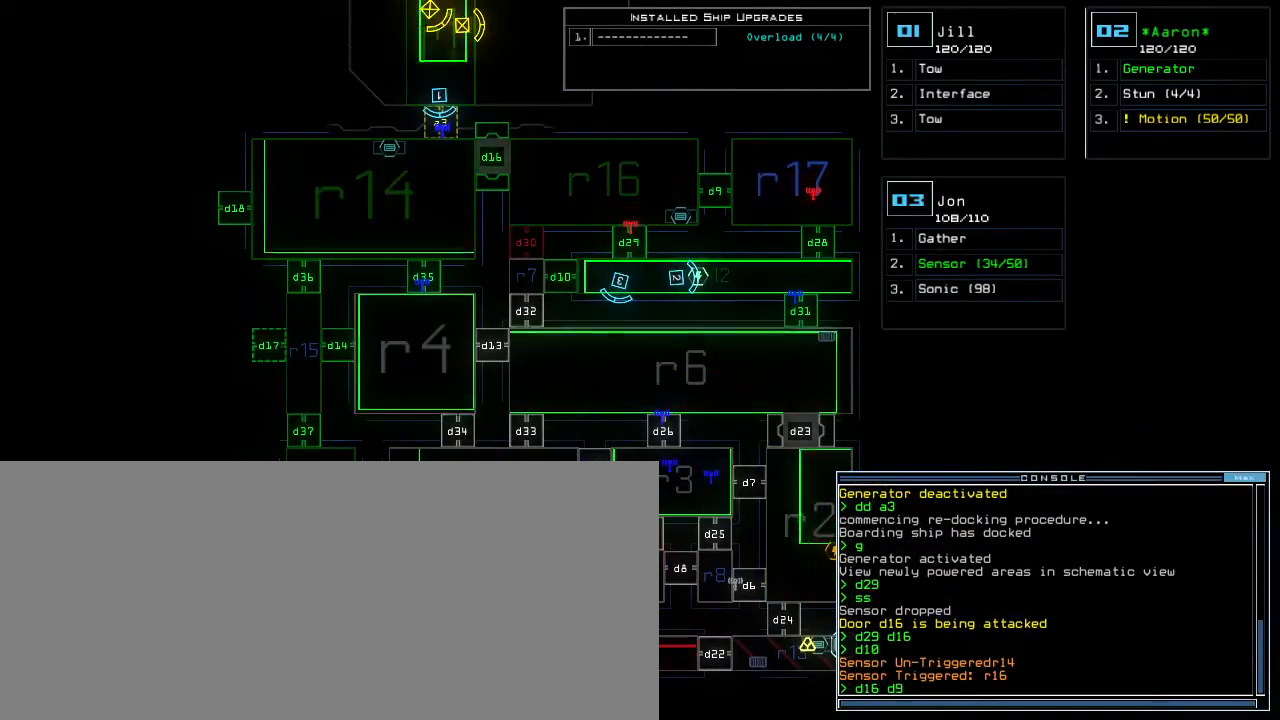
{"keys": [], "events": []}
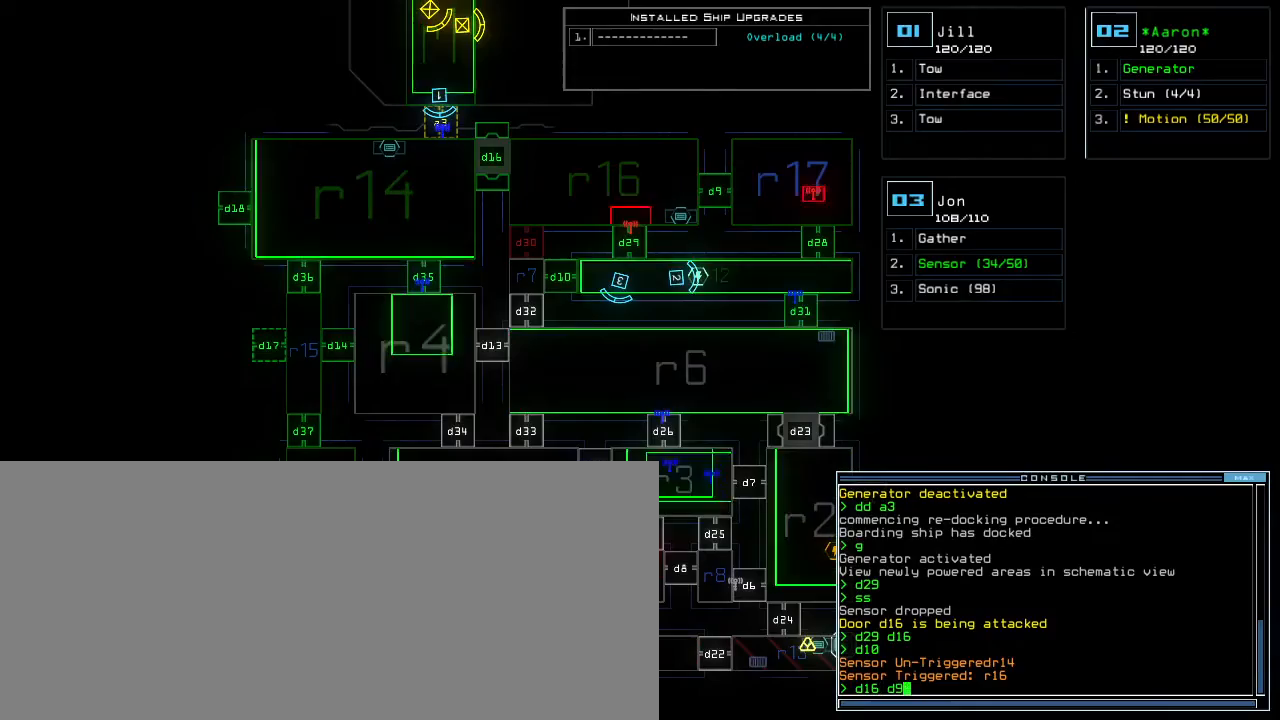
{"keys": [], "events": [[283, "return", "down"], [350, "return", "up"]]}
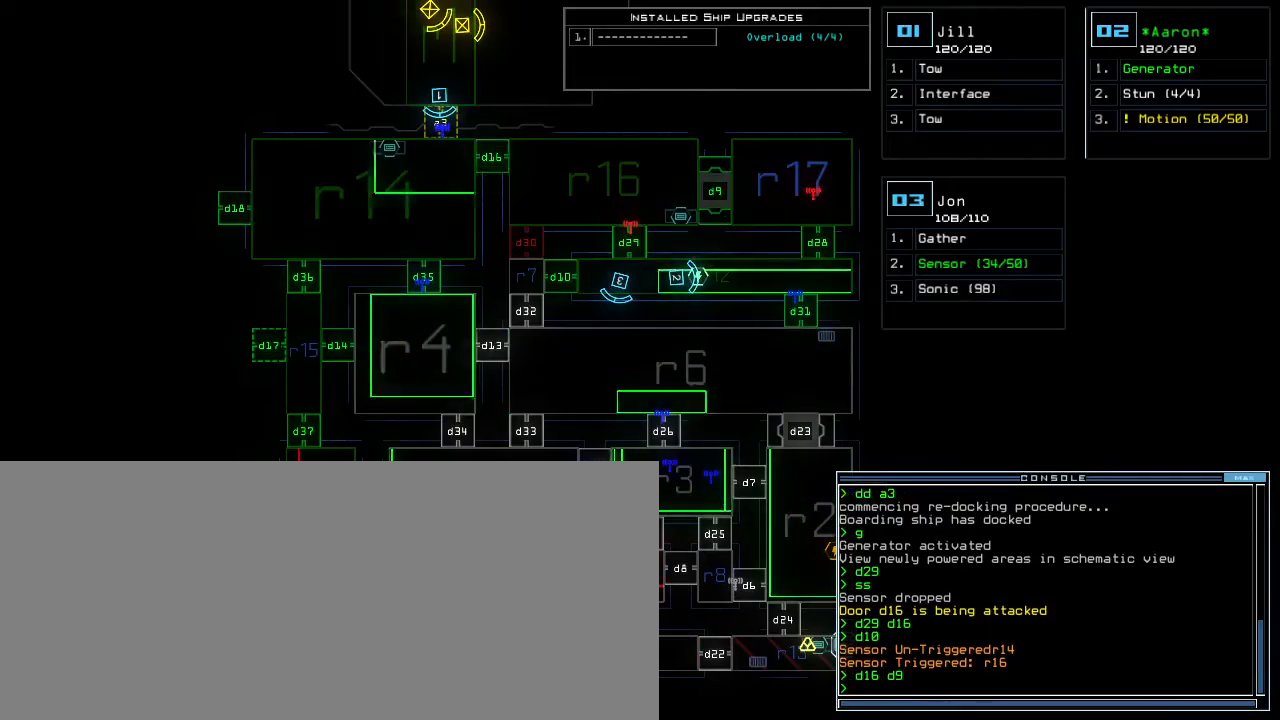
{"keys": [], "events": []}
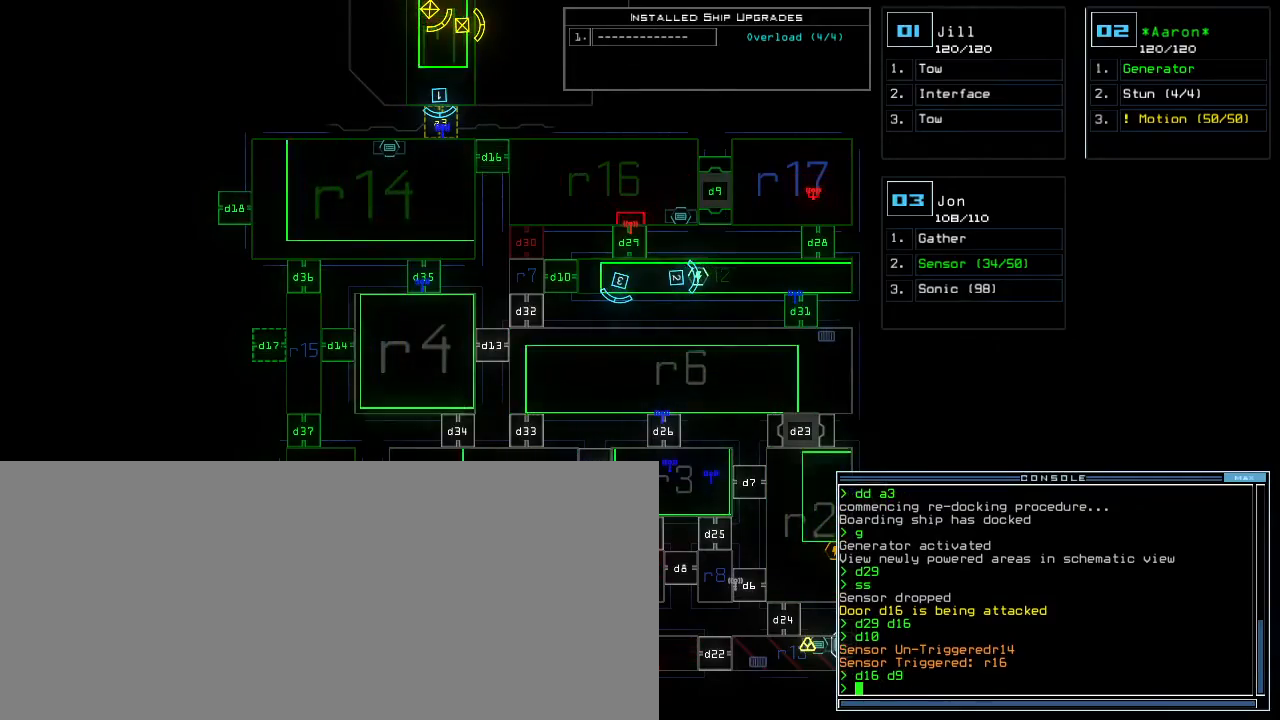
{"keys": [], "events": []}
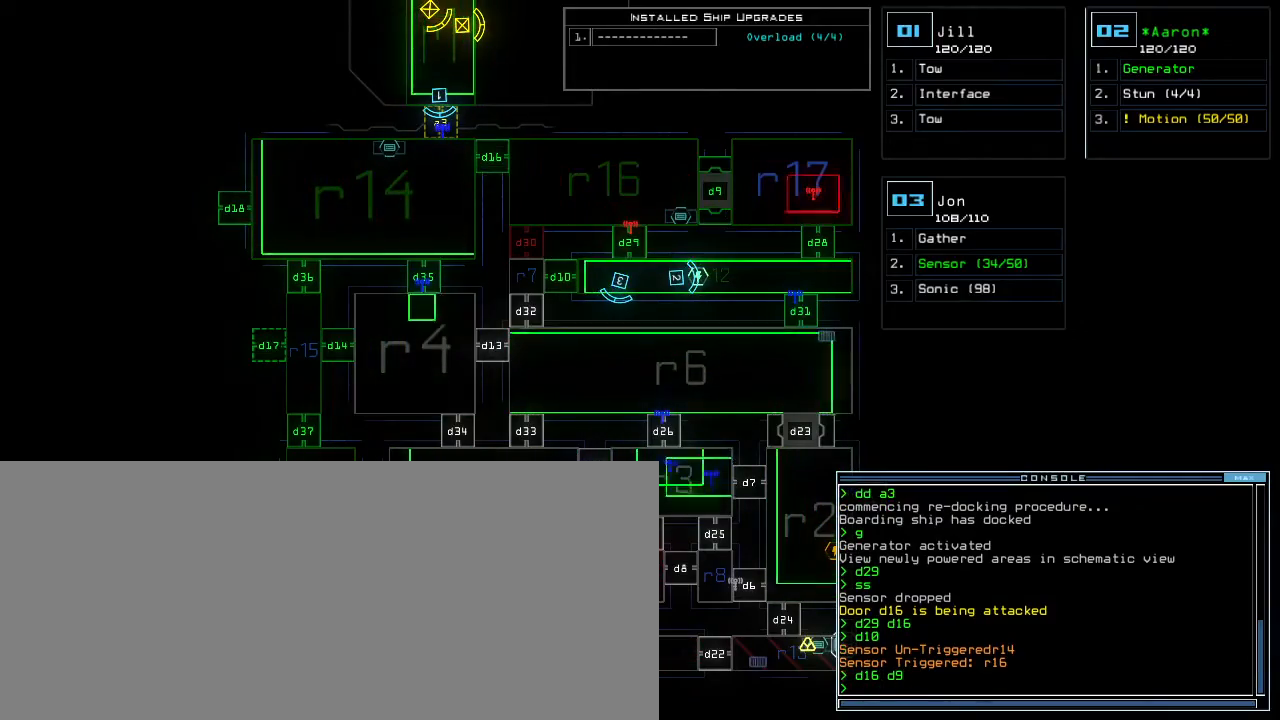
{"keys": [], "events": []}
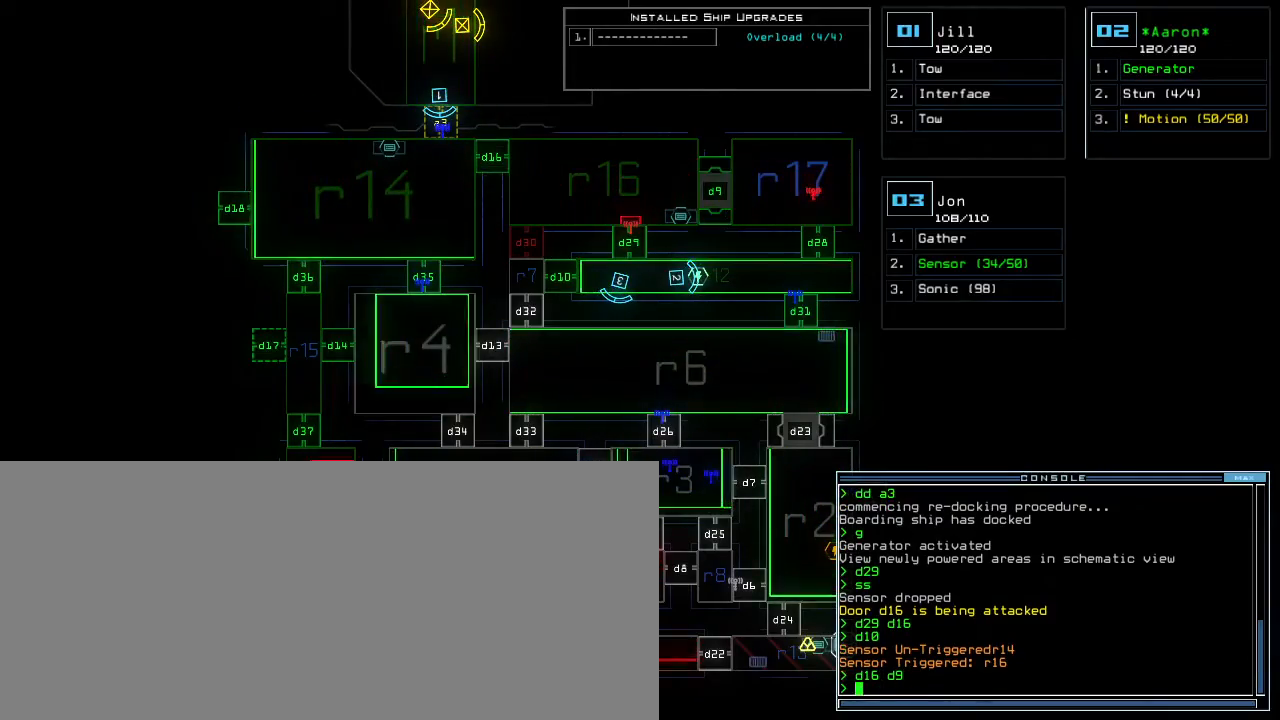
{"keys": [], "events": [[150, "d", "down"], [233, "d", "up"]]}
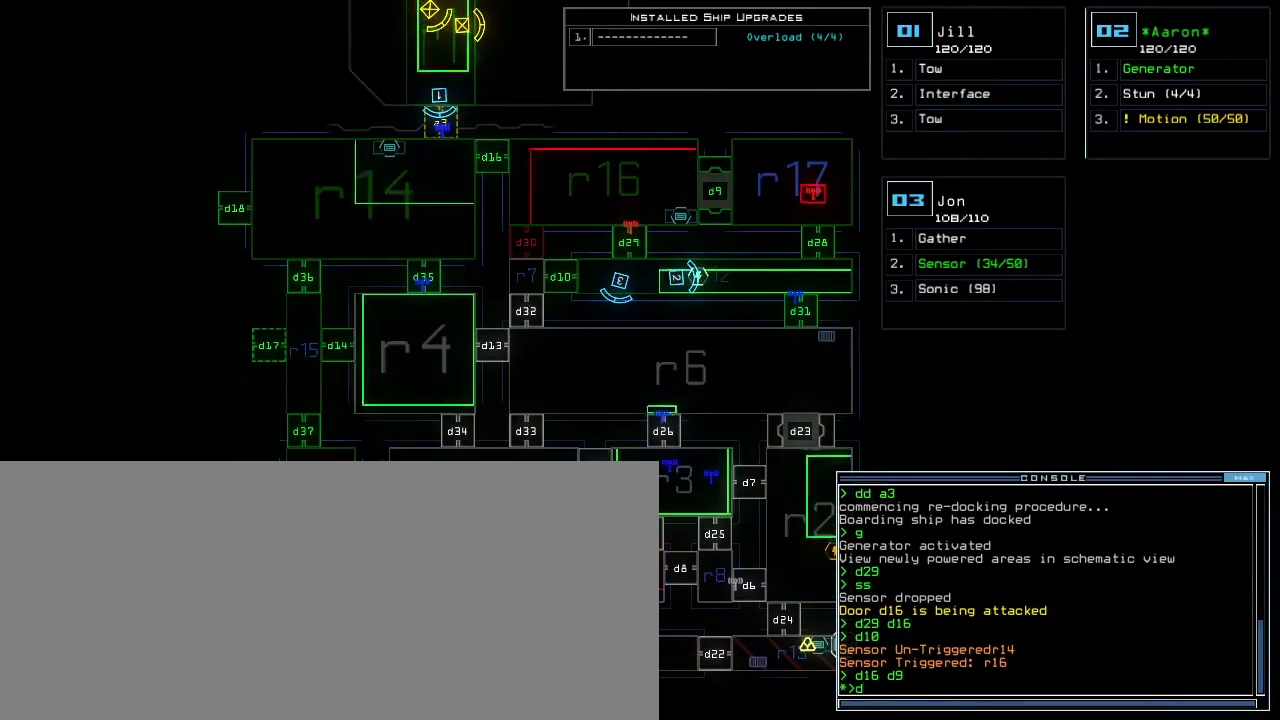
{"keys": ["a", "r"], "events": [[233, "backspace", "down"], [267, "backspace", "up"], [417, "a", "down"], [467, "r", "down"]]}
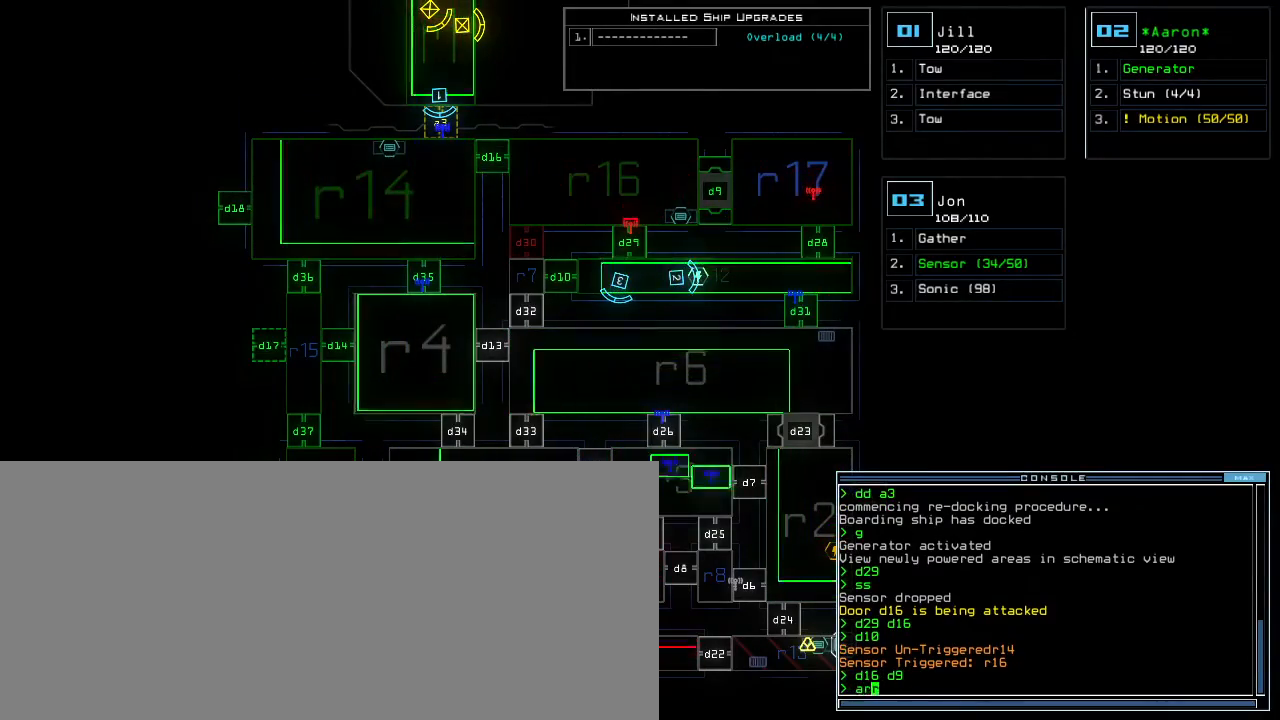
{"keys": ["return"], "events": [[17, "a", "up"], [33, "r", "up"], [500, "return", "down"]]}
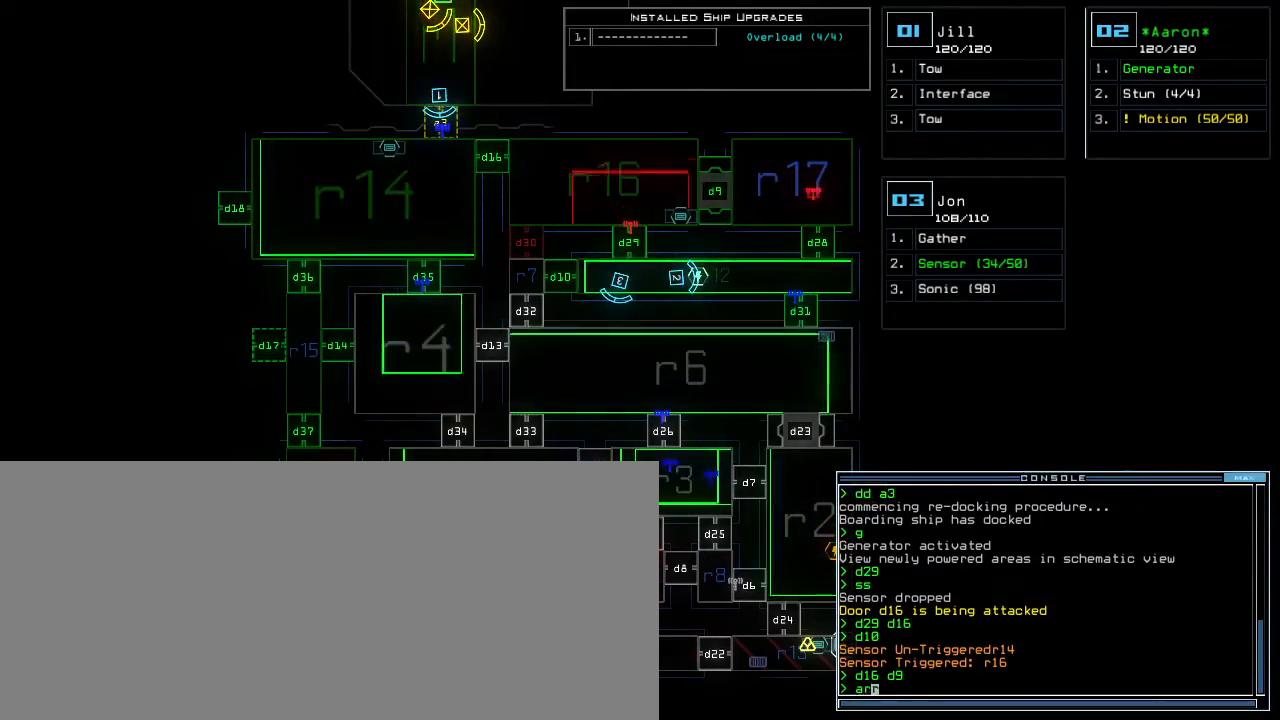
{"keys": ["up"]}
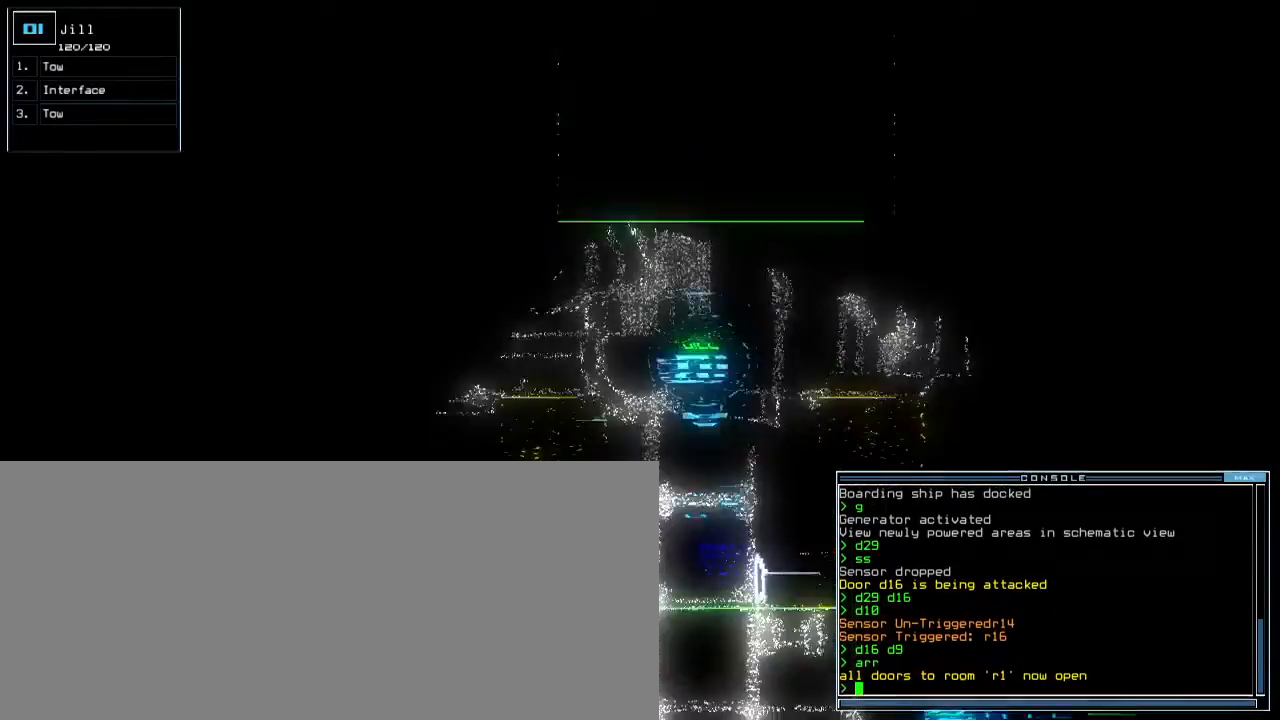
{"keys": ["up"], "events": []}
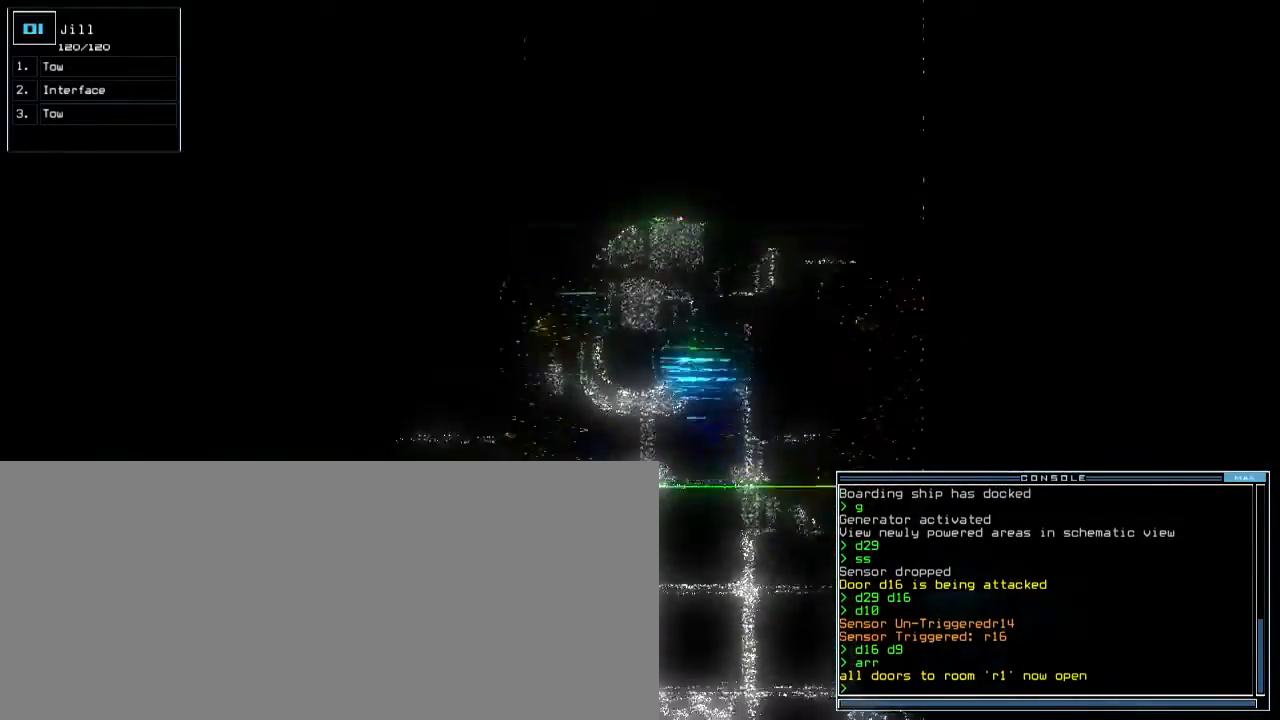
{"keys": ["right", "up"]}
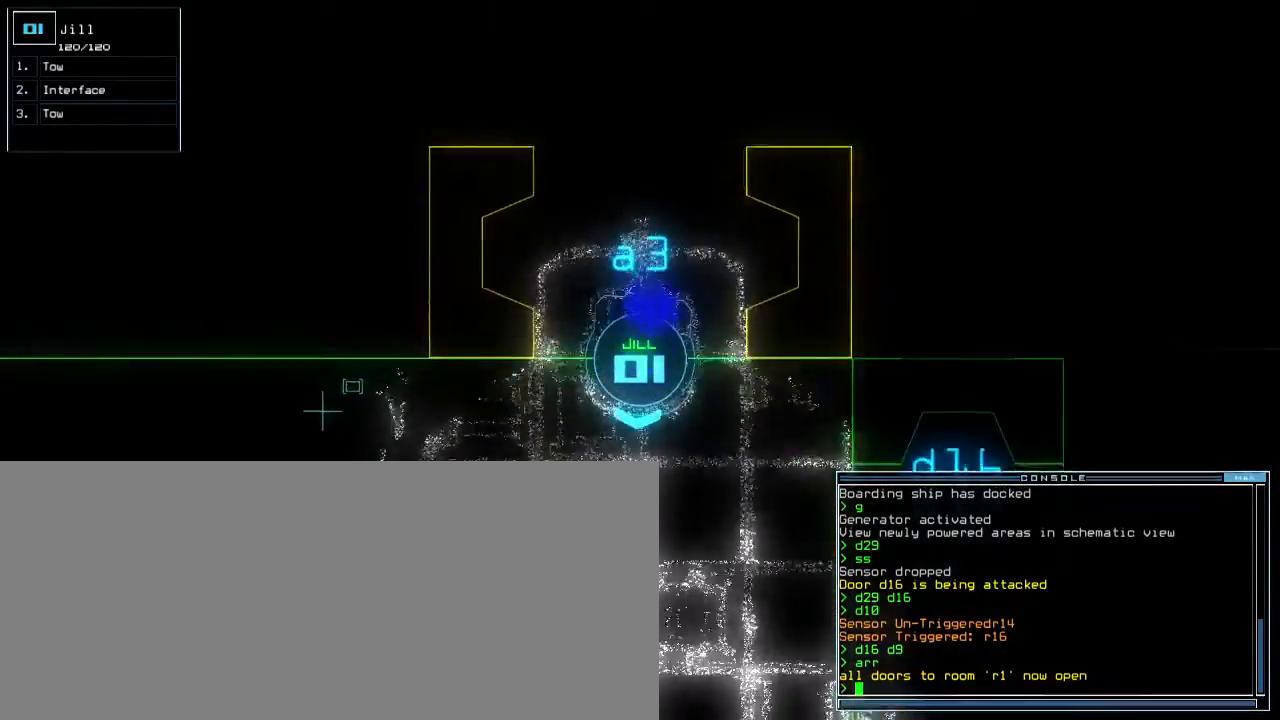
{"keys": ["right", "up"]}